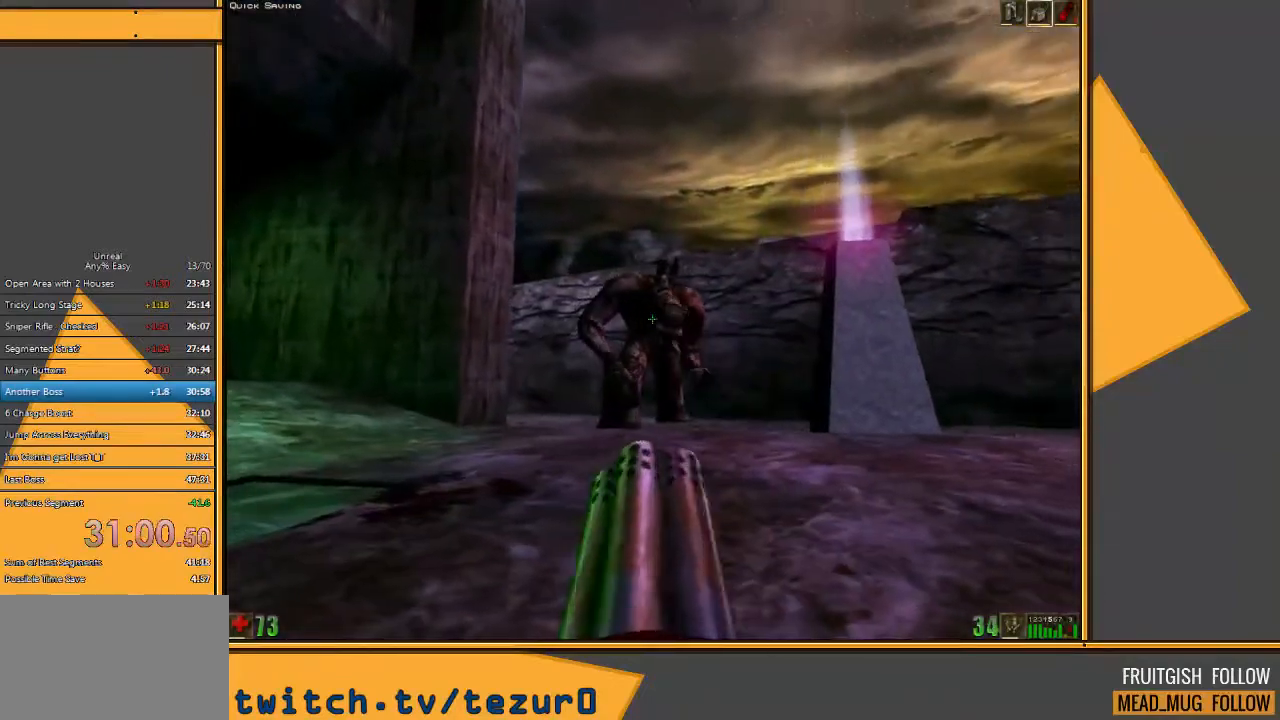
Gameplay with keyboard and mouse; each line is a JSON object with the keys and mouse buttons held at the frame after it. "events" lists presses ("down") and releases ("up") of "1", "2", "3", "4", "5", "a", "alt", "c", "ctrl", "d", "e", "f", "q", "r", "s", "shift", "space", "tab", "v", "w", "x", "z", "mouse_left" and "mouse_right" between this image and that frame as [ms after this image, input, new state], when the widget could be followed in between. "mouse_left", "mouse_right" = the "left", "right" buttons of the "mouse" list. No other keys are recorded. Mouse movement is not recorded.
{"keys": ["a"], "mouse": ["right"], "events": [[217, "a", "down"]]}
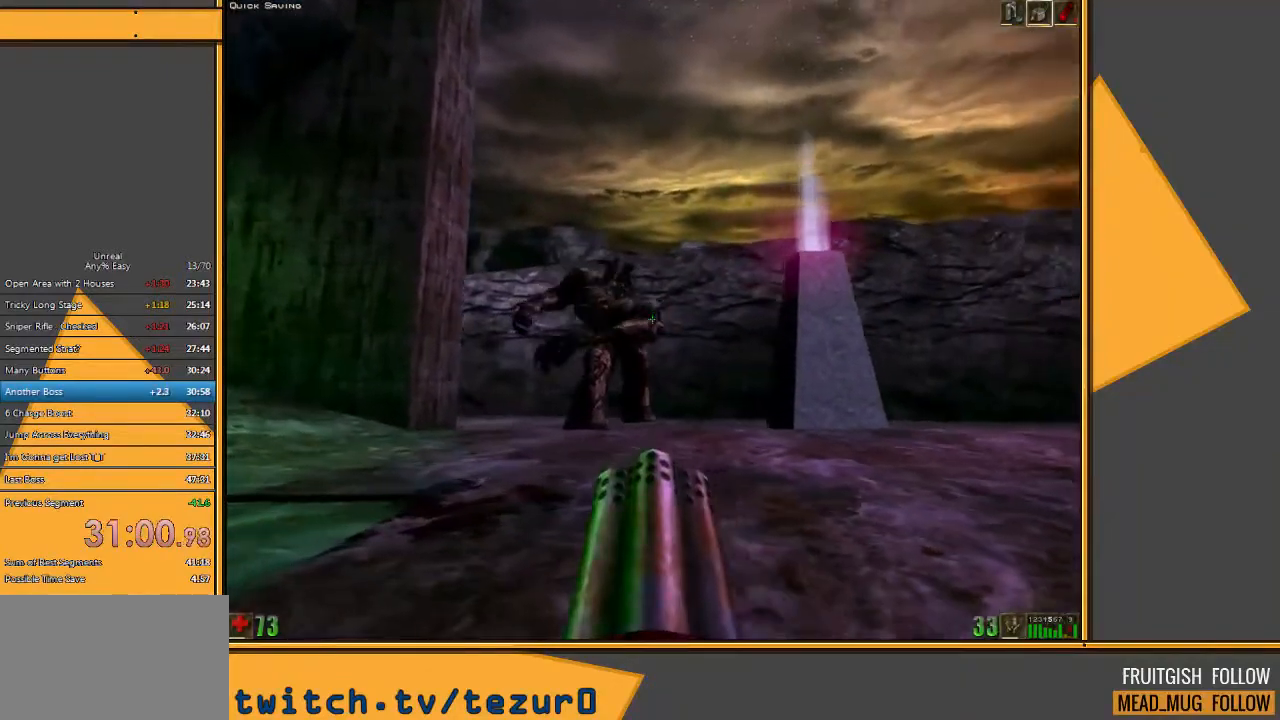
{"keys": ["a"], "mouse": ["right"], "events": [[333, "a", "up"], [367, "a", "down"]]}
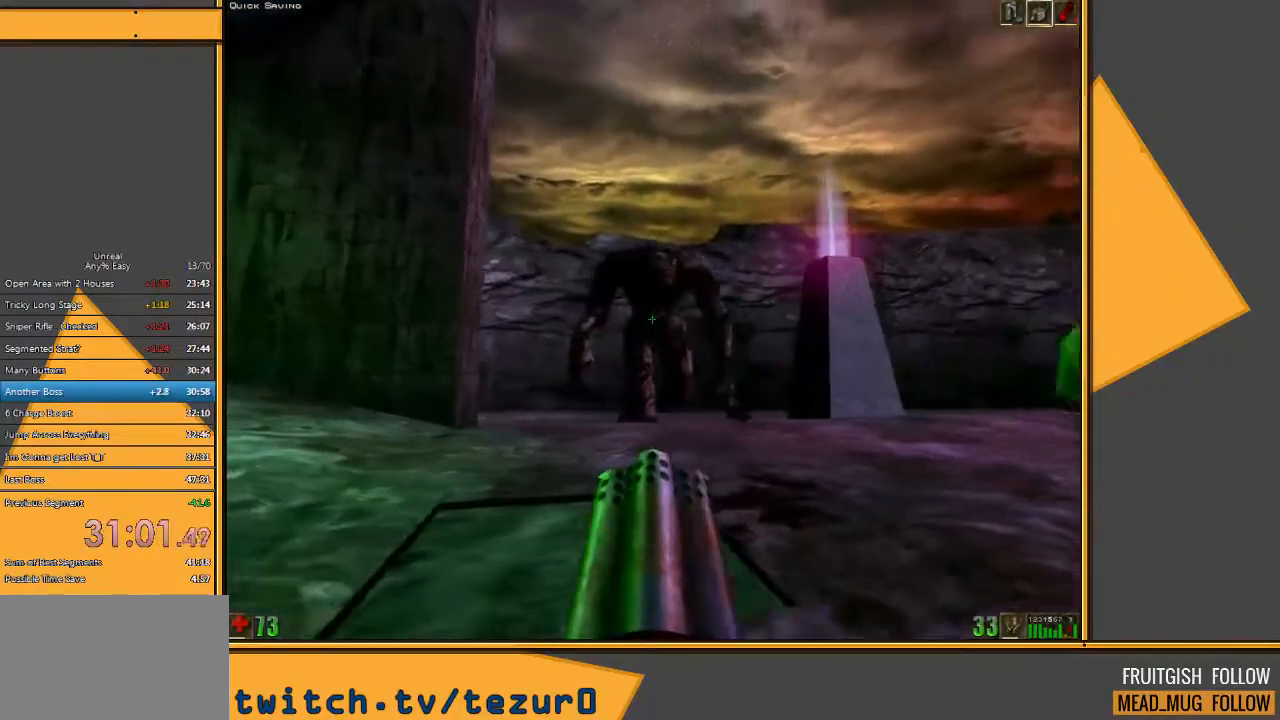
{"keys": ["a", "s"], "mouse": ["right"], "events": [[150, "mouse_right", "up"], [217, "s", "down"], [250, "mouse_right", "down"], [383, "e", "down"], [483, "e", "up"]]}
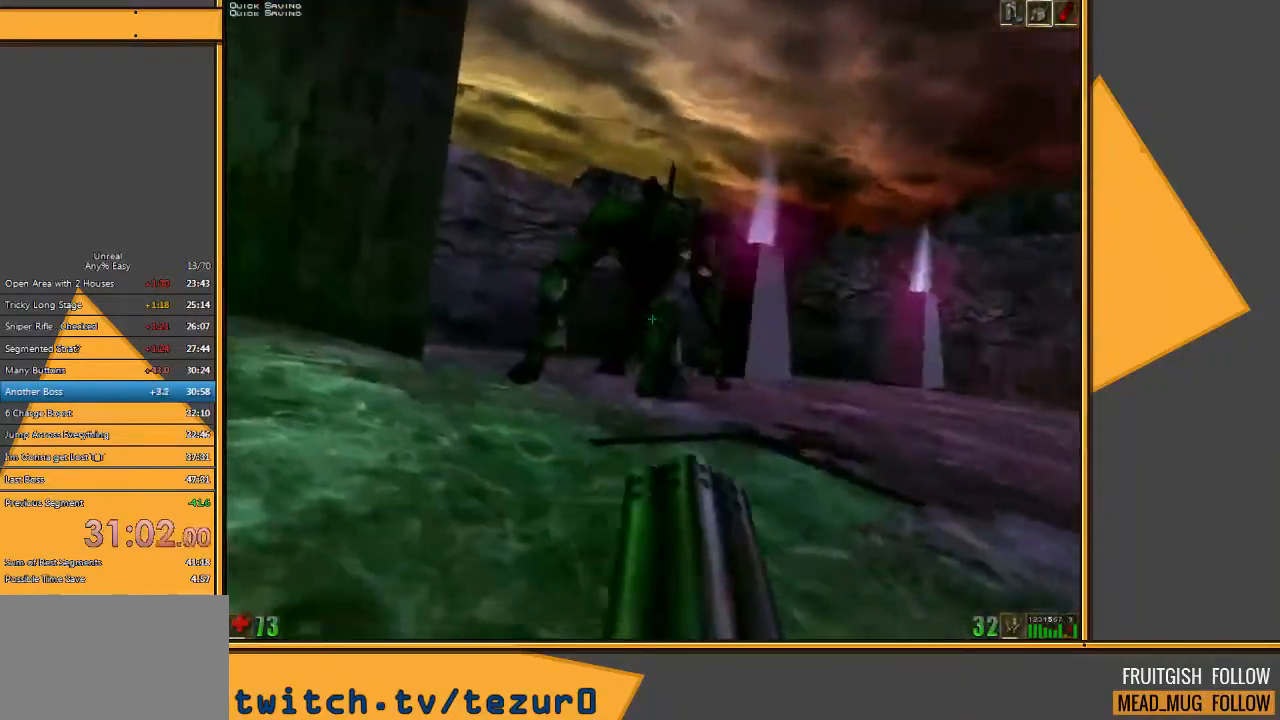
{"keys": ["a", "s"], "mouse": ["right"], "events": [[267, "a", "up"], [467, "a", "down"]]}
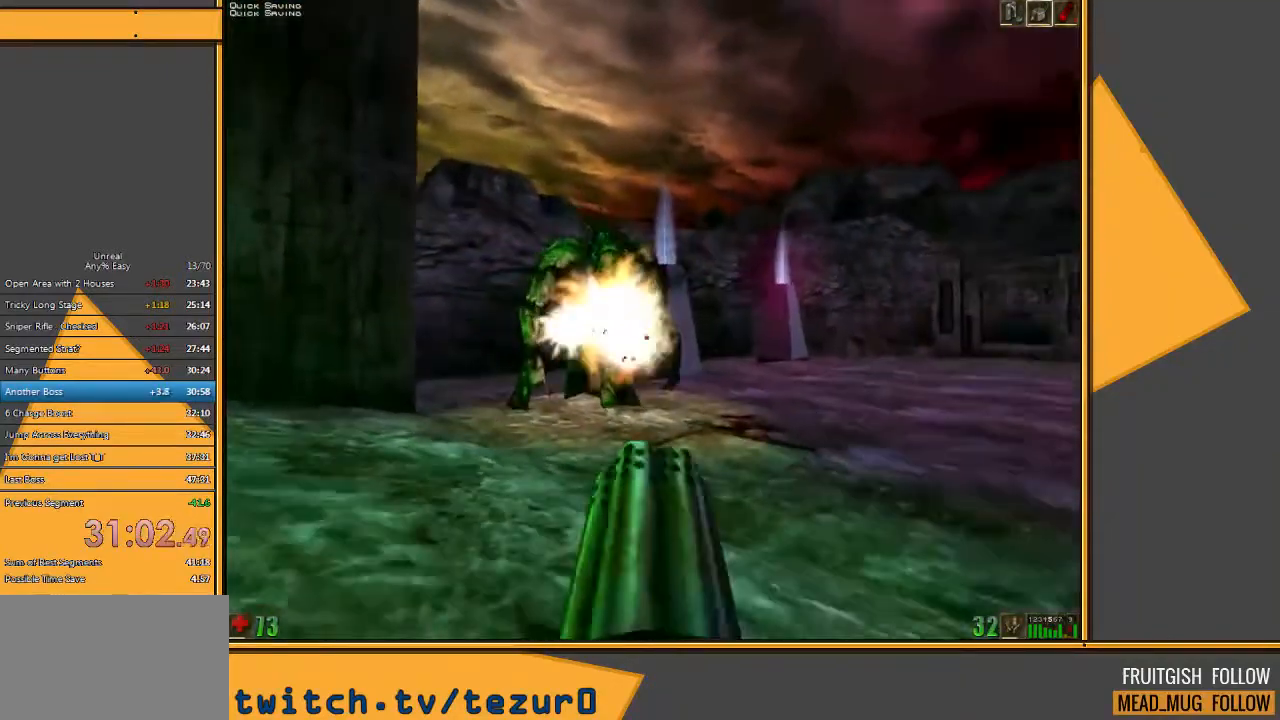
{"keys": ["s"], "mouse": ["right"], "events": [[233, "a", "up"]]}
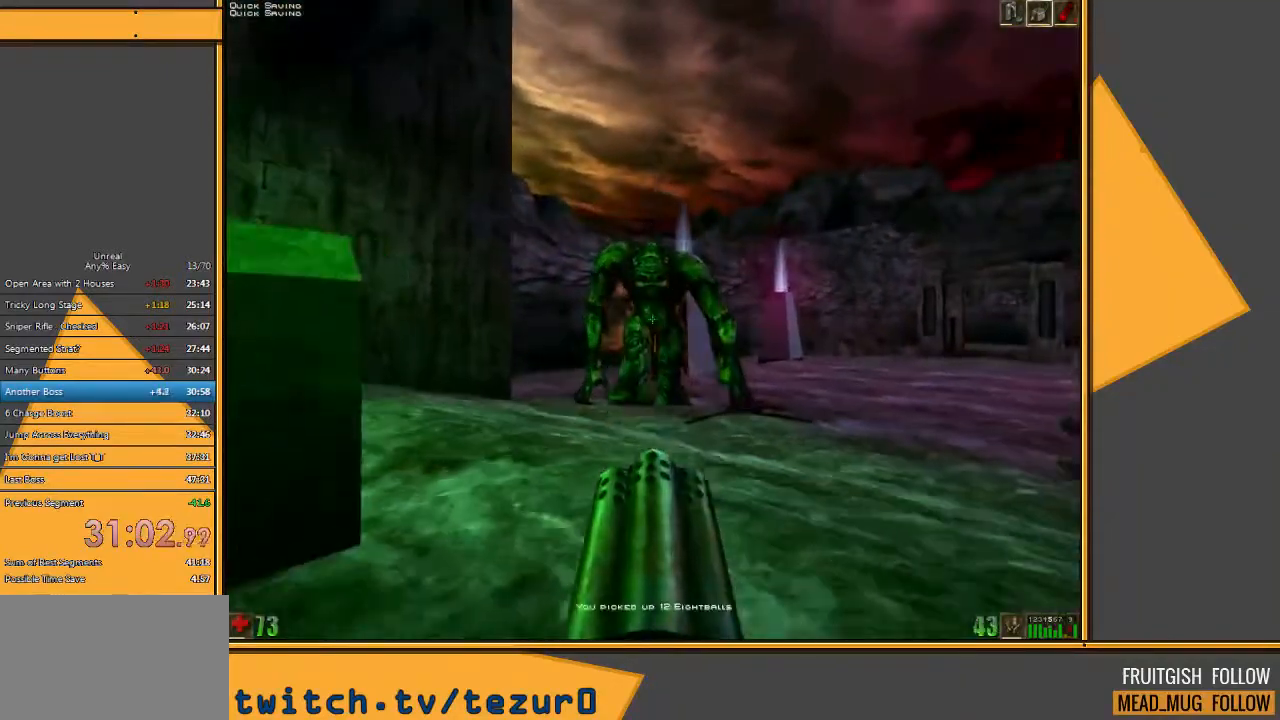
{"keys": ["d"], "mouse": ["right"], "events": [[117, "a", "down"], [350, "a", "up"], [383, "d", "down"], [417, "s", "up"]]}
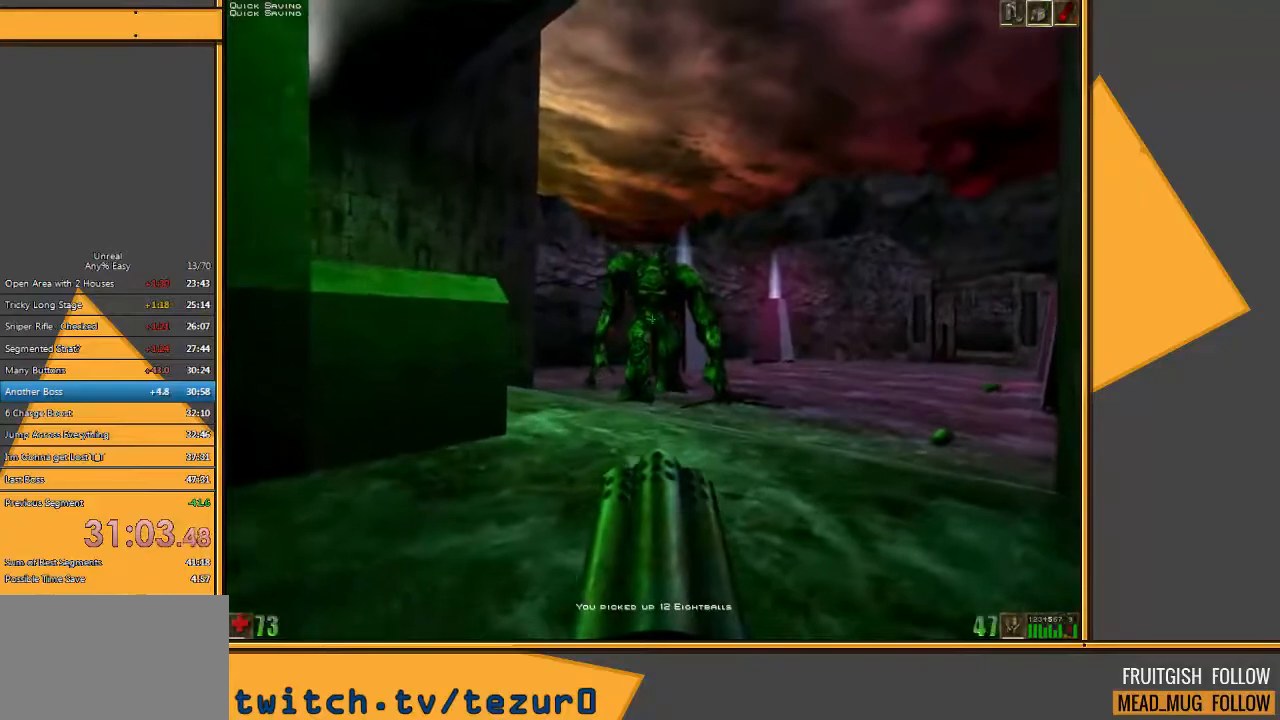
{"keys": ["d", "w"], "mouse": ["right"], "events": [[17, "w", "down"]]}
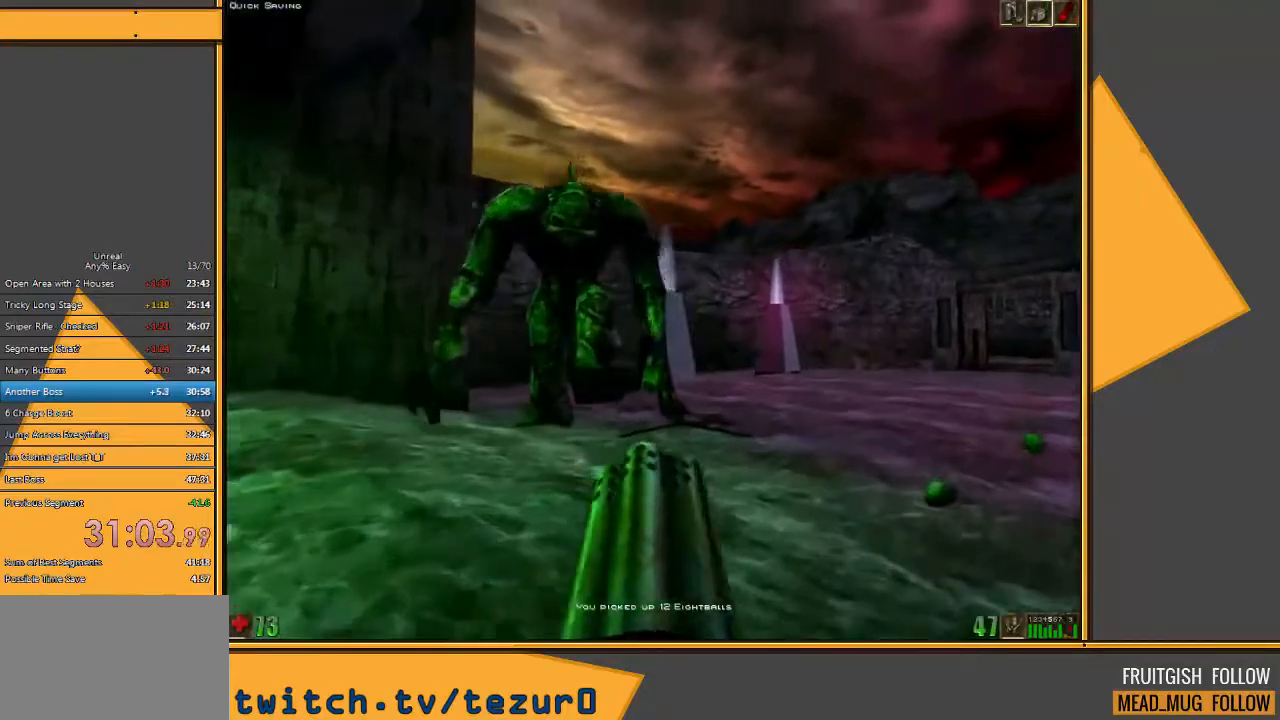
{"keys": ["d", "s"], "mouse": ["right"], "events": [[200, "w", "up"], [417, "s", "down"]]}
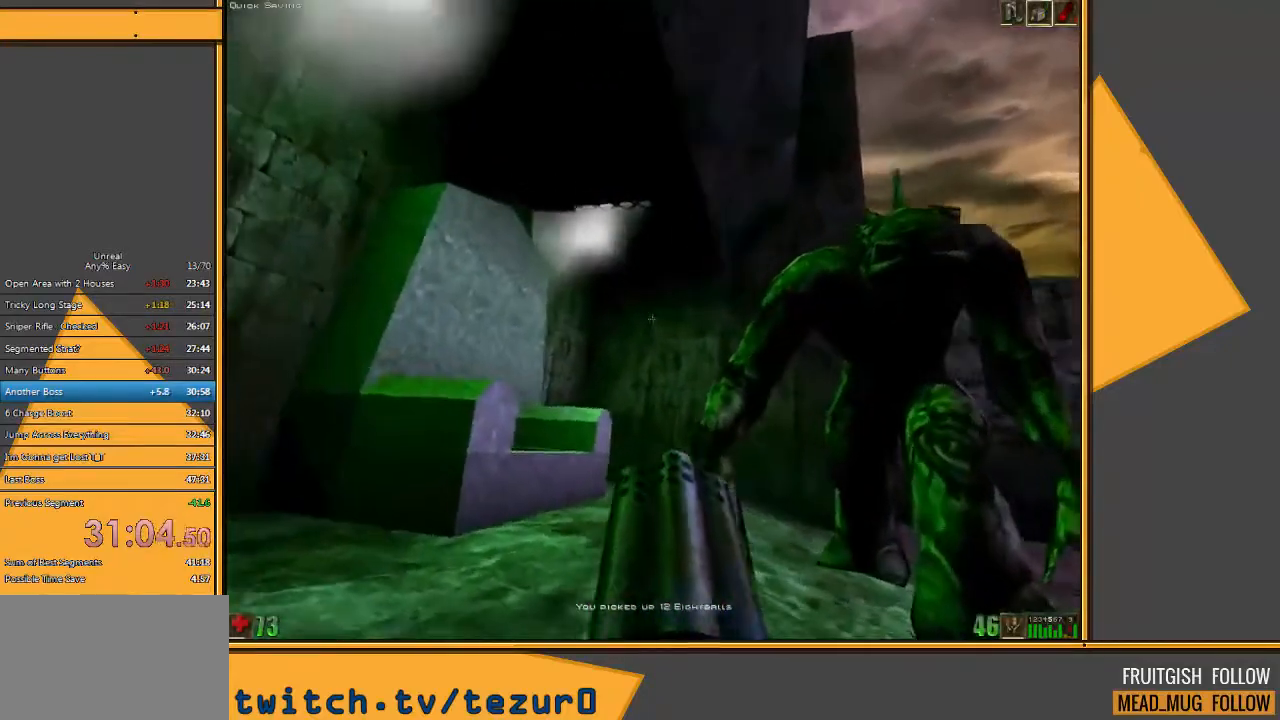
{"keys": ["d"], "mouse": ["right"], "events": [[283, "s", "up"]]}
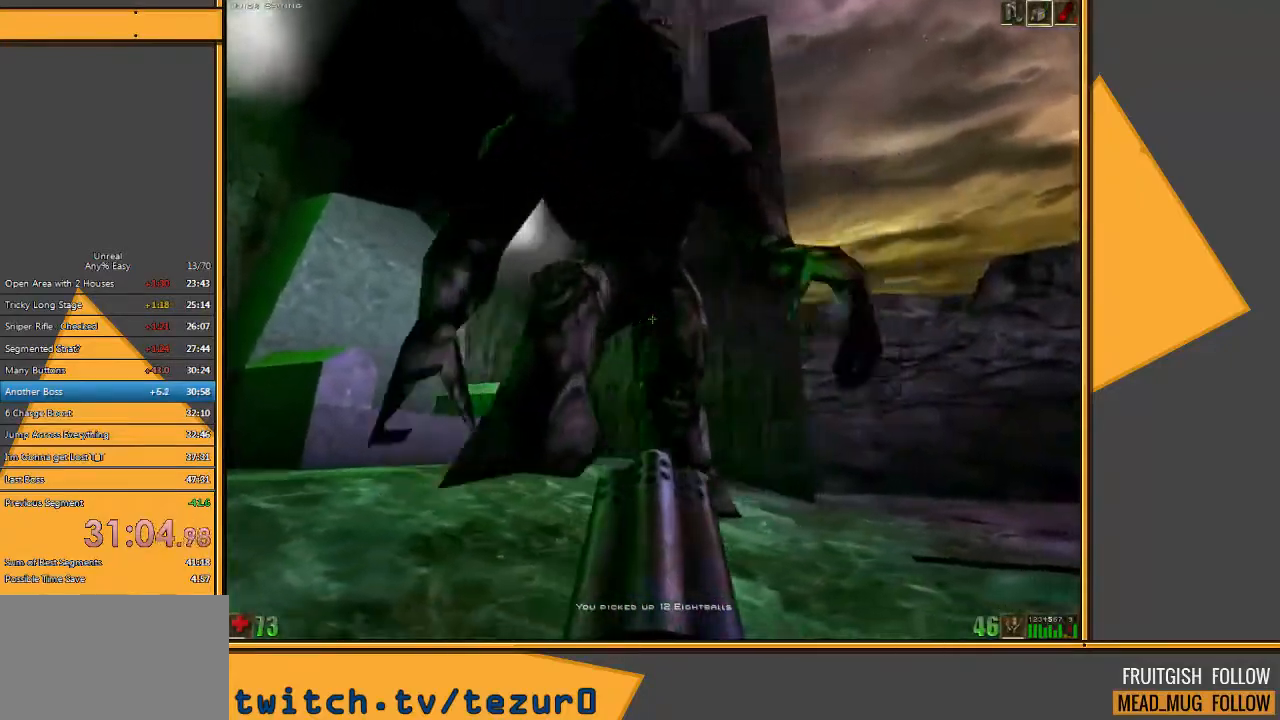
{"keys": ["d", "s"], "mouse": ["right"], "events": [[133, "s", "down"]]}
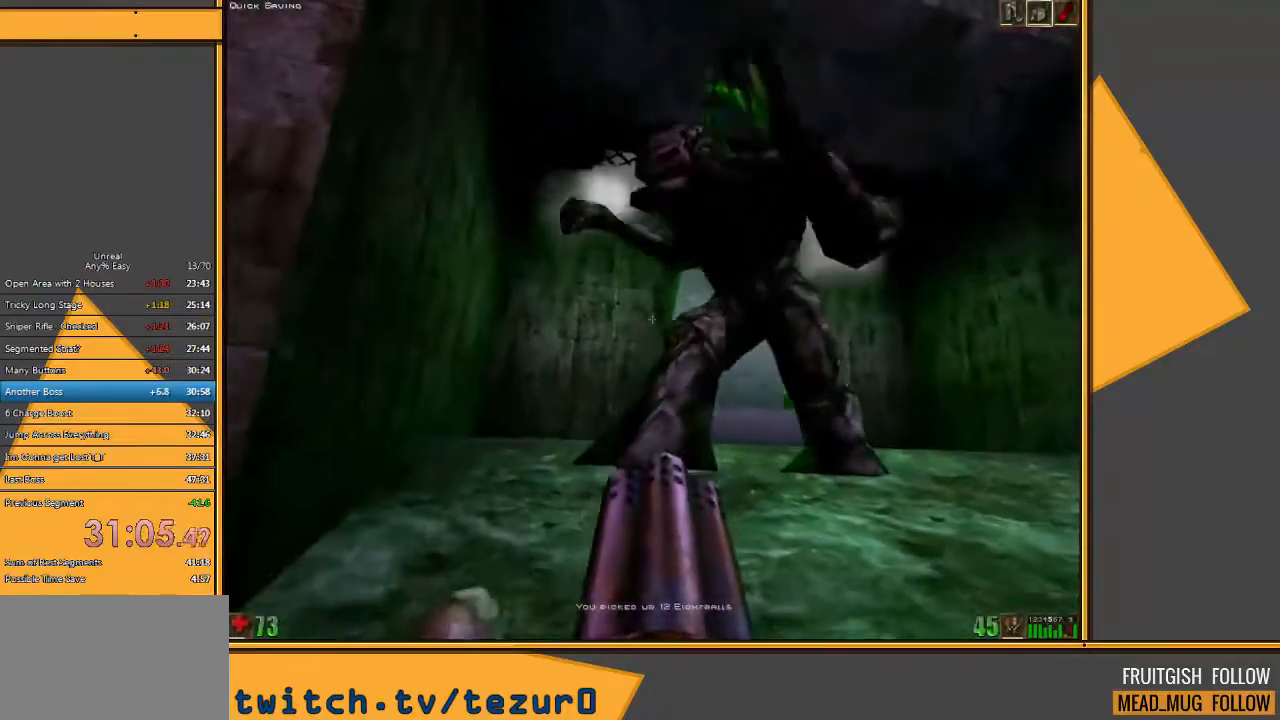
{"keys": ["d", "s"], "mouse": ["right"], "events": []}
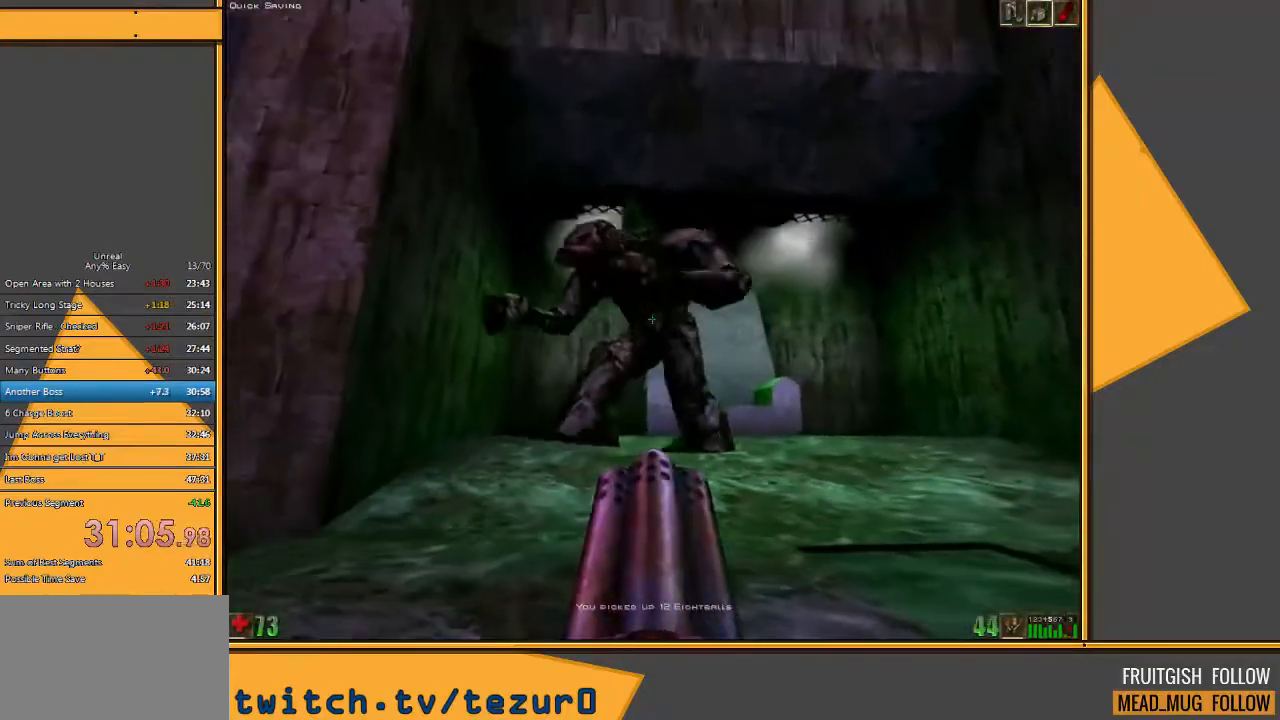
{"keys": ["s"], "mouse": ["right"], "events": [[67, "mouse_right", "up"], [133, "mouse_right", "down"], [450, "d", "up"]]}
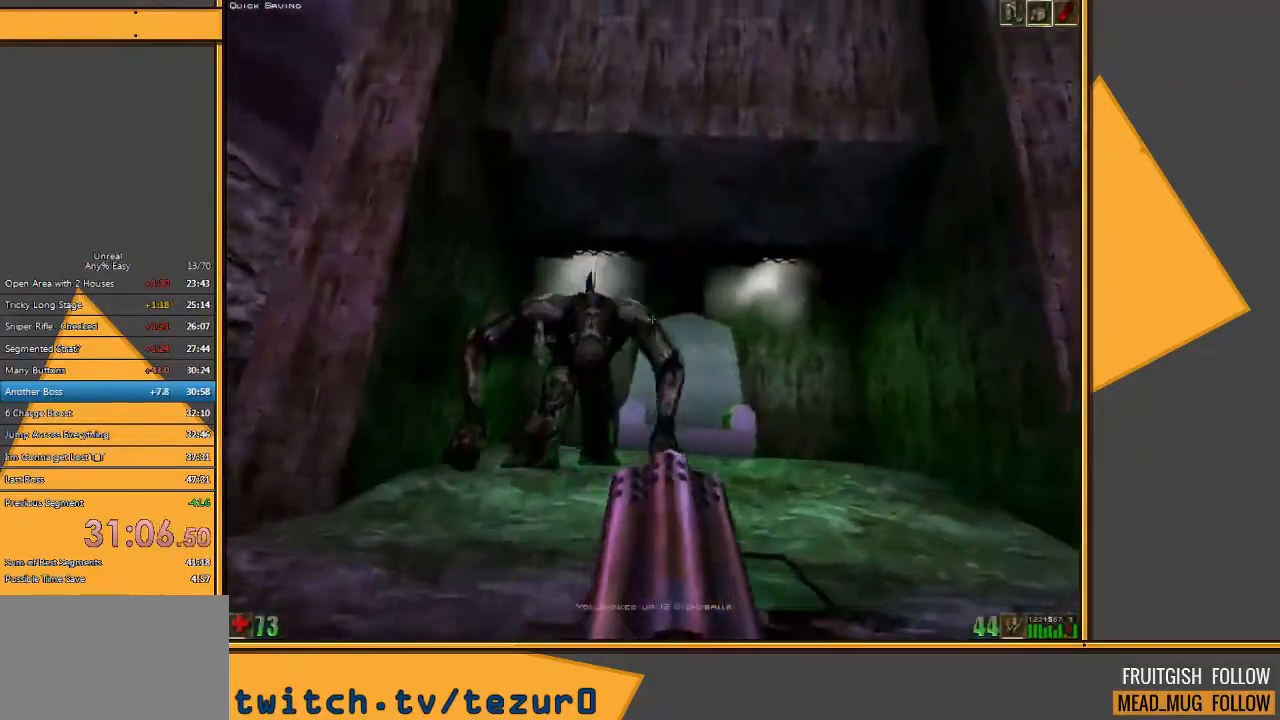
{"keys": ["s"], "mouse": ["right"], "events": [[17, "e", "down"], [117, "e", "up"]]}
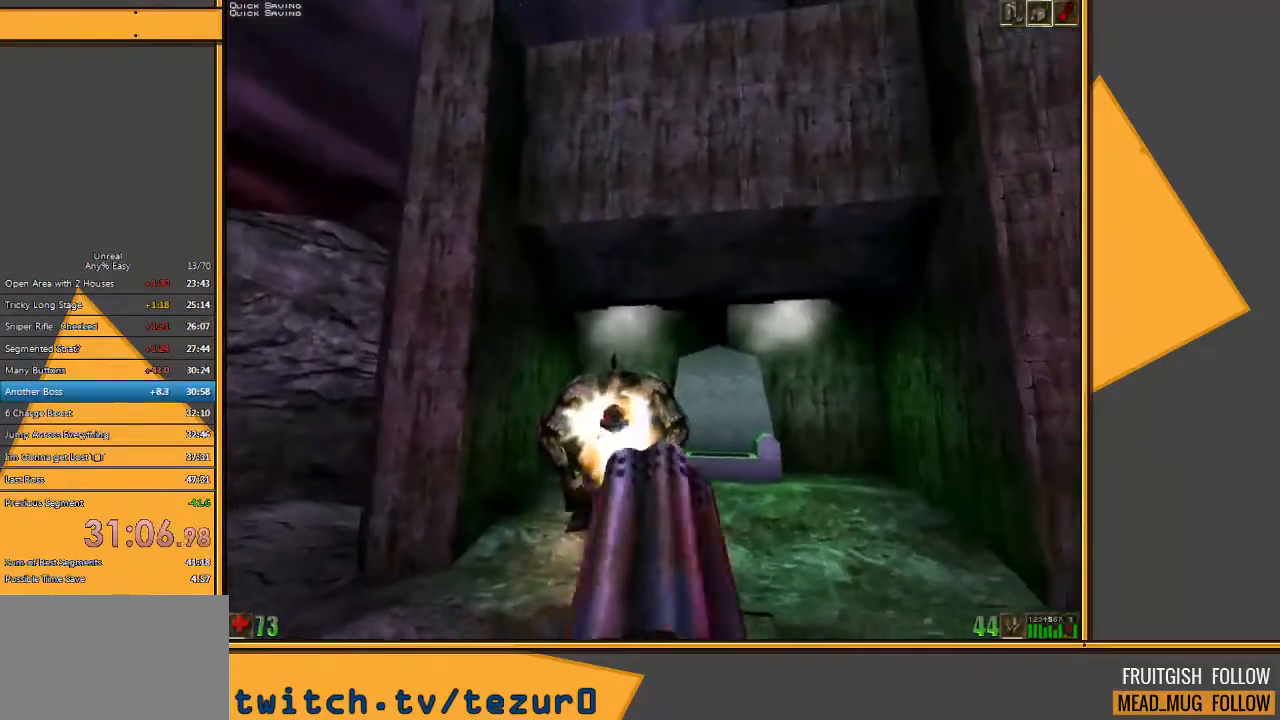
{"keys": [], "mouse": ["right"], "events": [[400, "s", "up"]]}
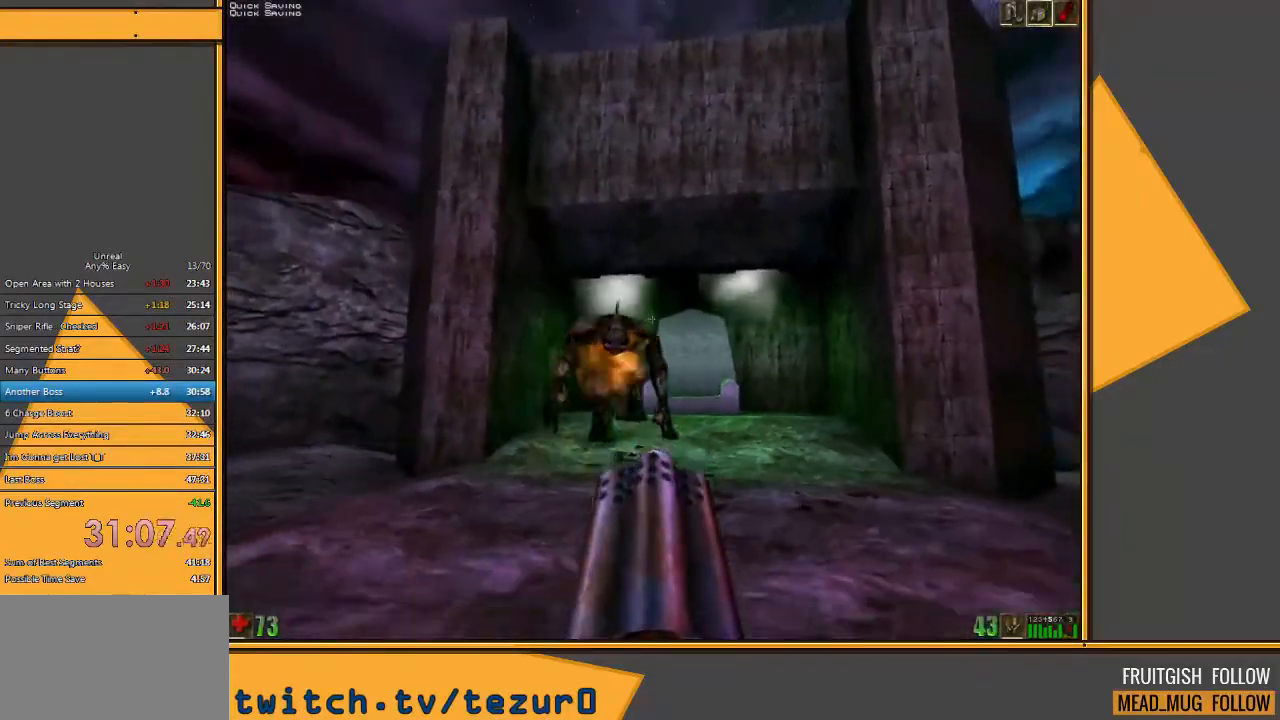
{"keys": [], "mouse": ["right"], "events": []}
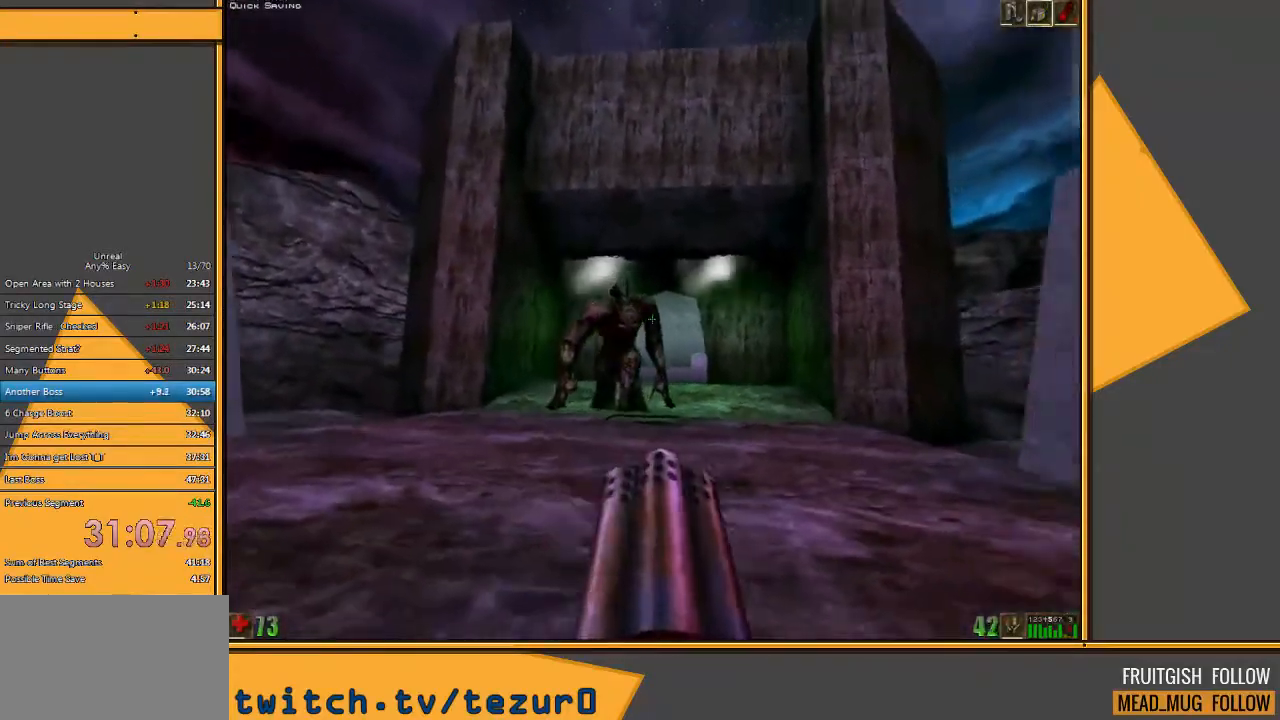
{"keys": ["a"], "mouse": ["right"], "events": [[133, "d", "down"], [350, "d", "up"], [450, "a", "down"]]}
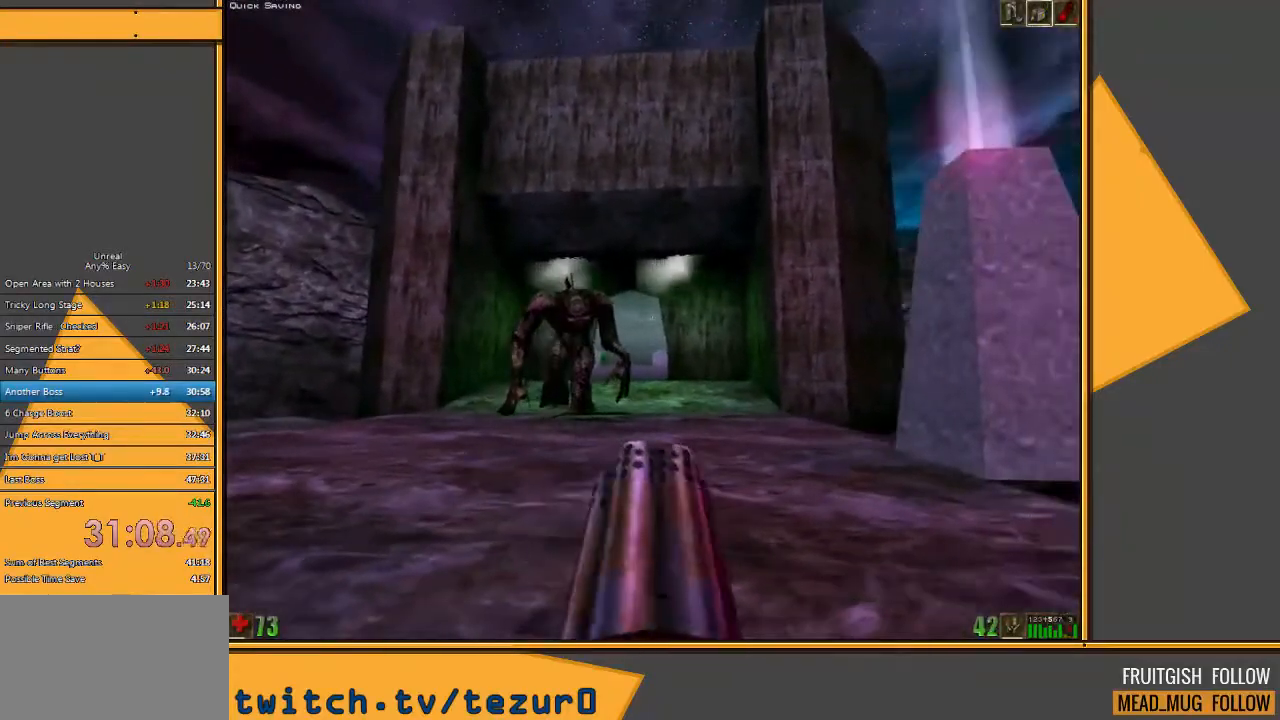
{"keys": [], "mouse": ["right"], "events": [[150, "a", "up"], [317, "e", "down"], [417, "e", "up"]]}
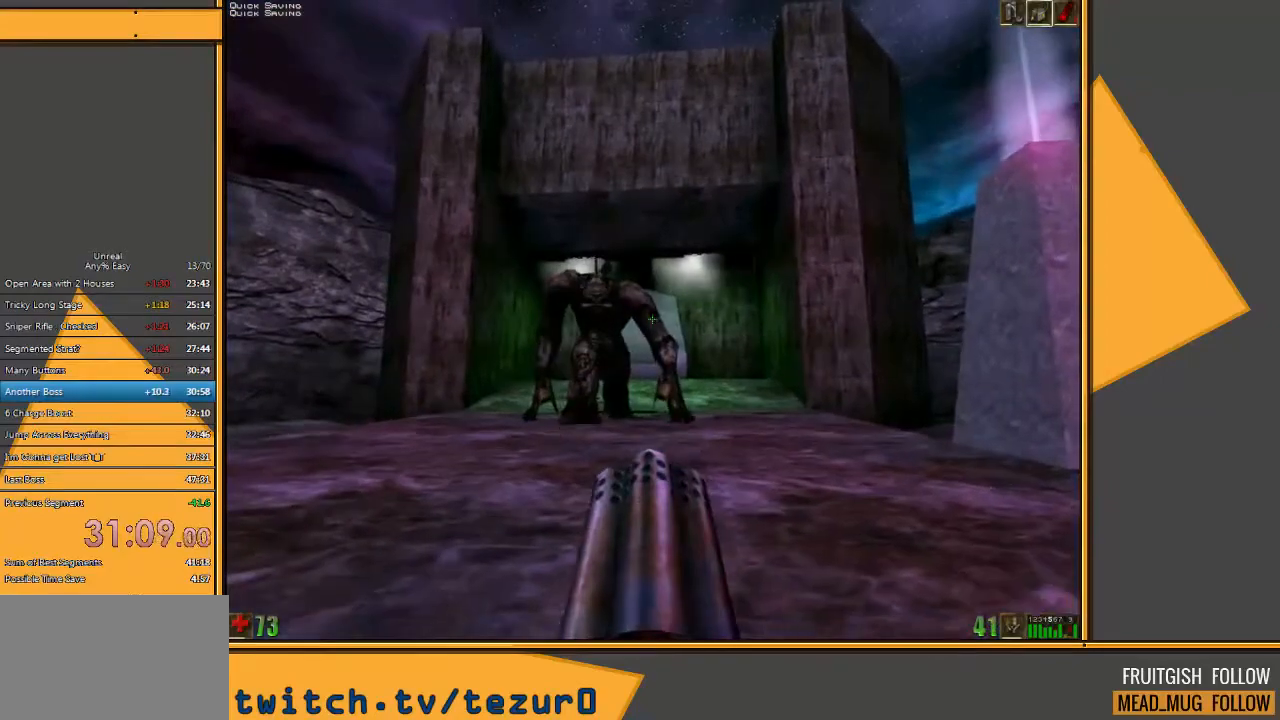
{"keys": [], "mouse": ["right"], "events": [[117, "s", "down"], [333, "s", "up"]]}
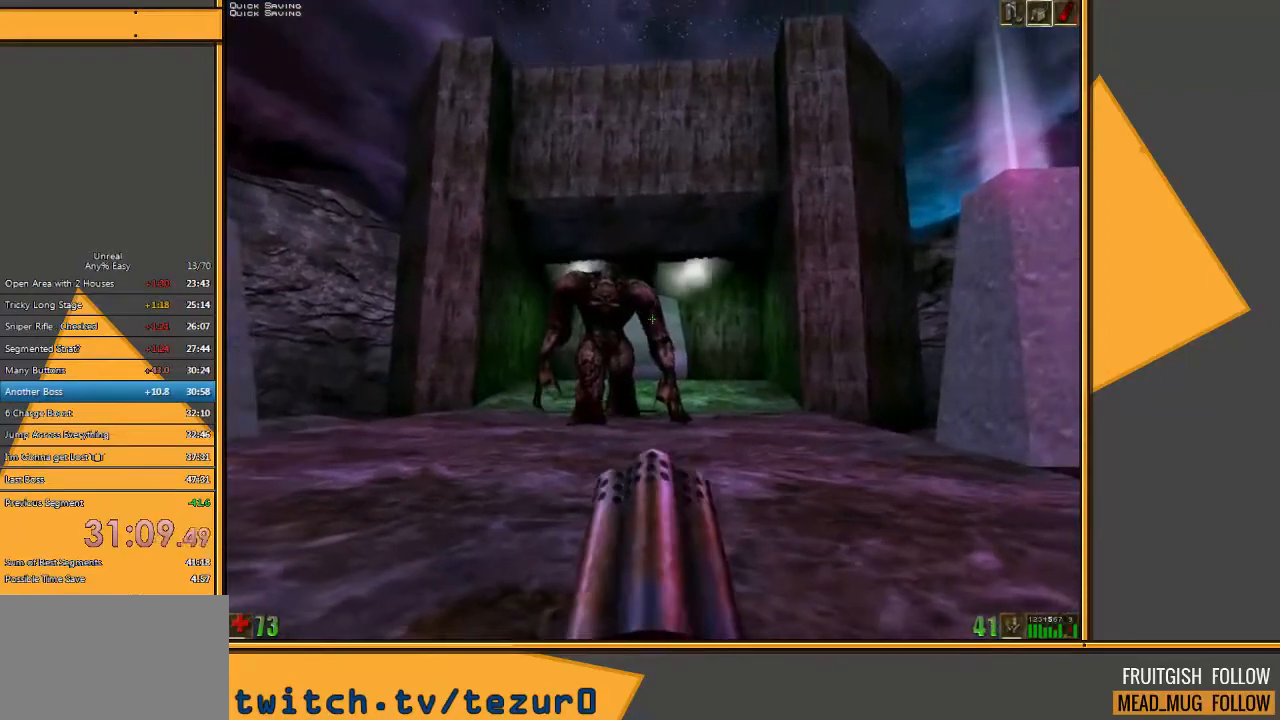
{"keys": [], "mouse": ["right"], "events": [[167, "s", "down"], [433, "s", "up"]]}
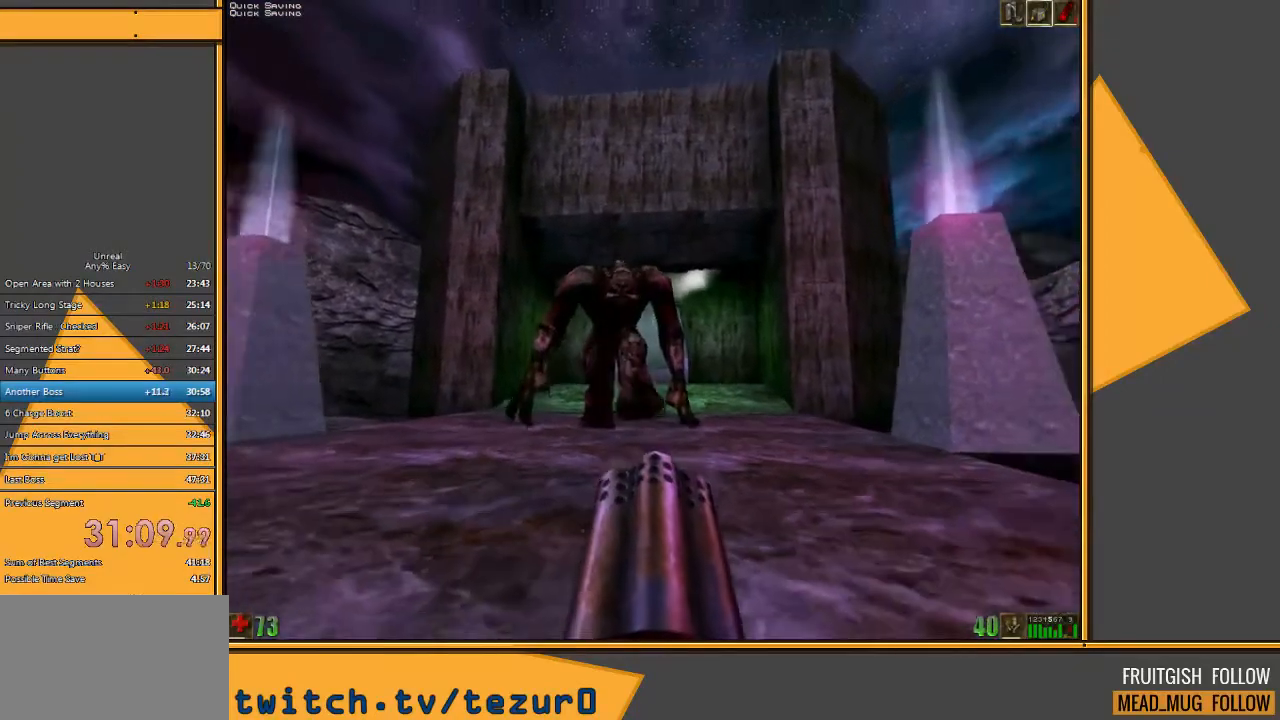
{"keys": ["s"], "mouse": ["right"], "events": [[417, "s", "down"]]}
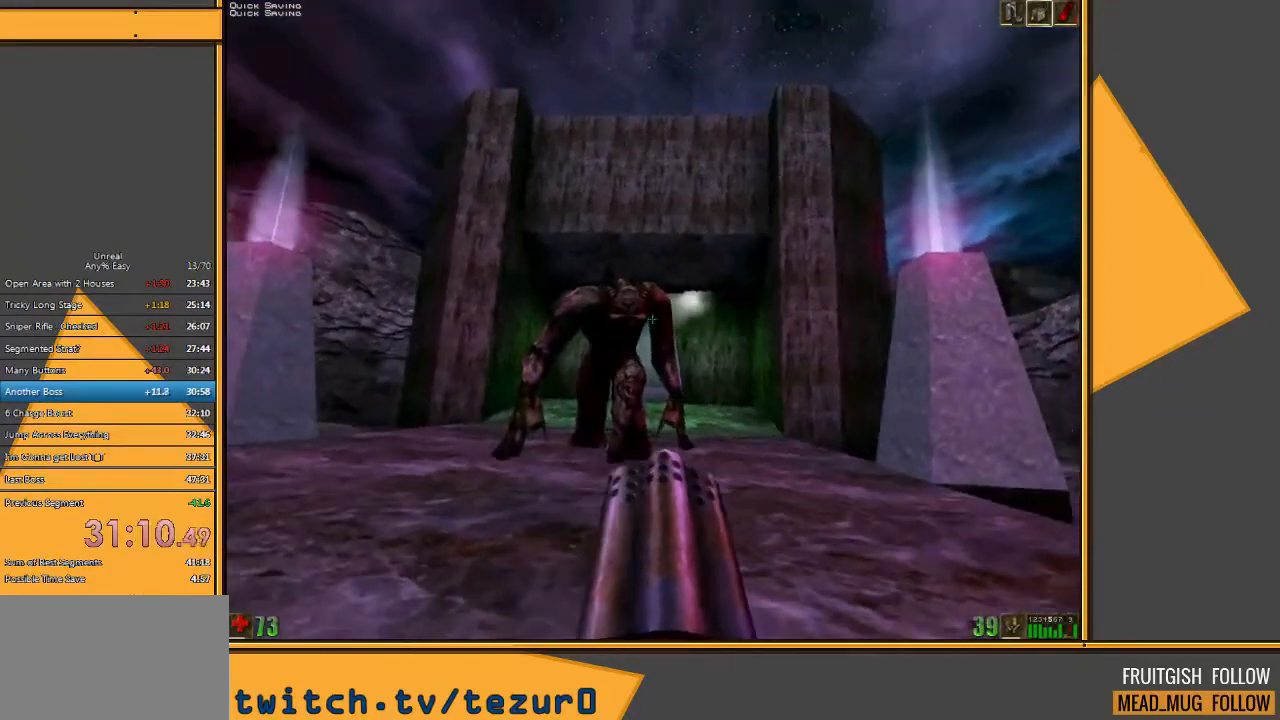
{"keys": [], "mouse": ["right"], "events": [[183, "s", "up"]]}
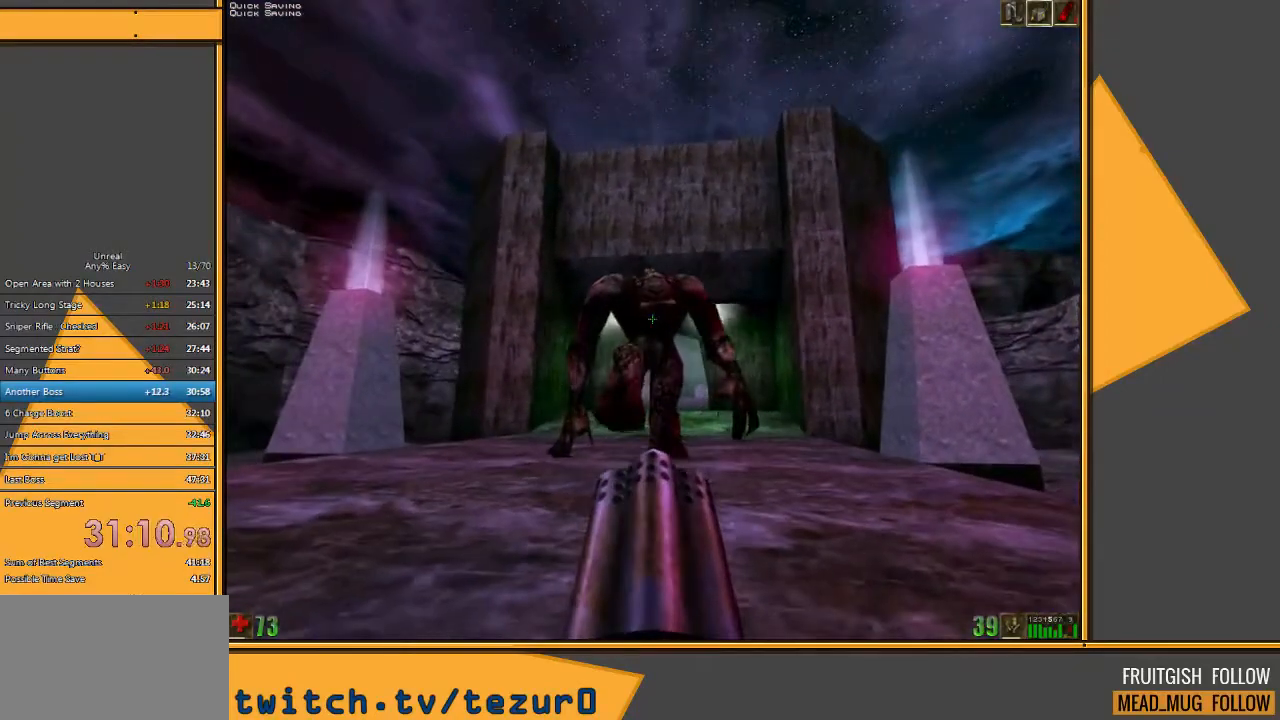
{"keys": ["a", "s"], "mouse": ["right"], "events": [[217, "s", "down"], [500, "a", "down"]]}
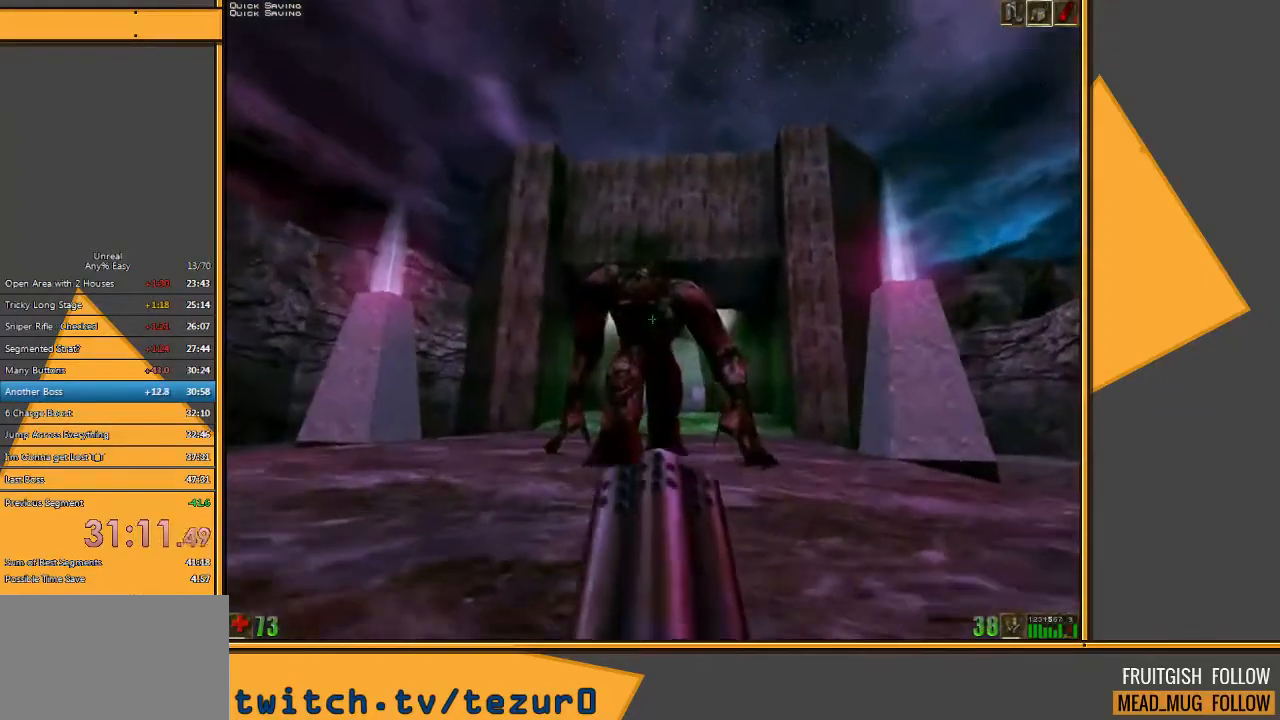
{"keys": [], "mouse": ["right"], "events": [[233, "s", "up"], [267, "e", "down"], [367, "a", "up"], [367, "e", "up"]]}
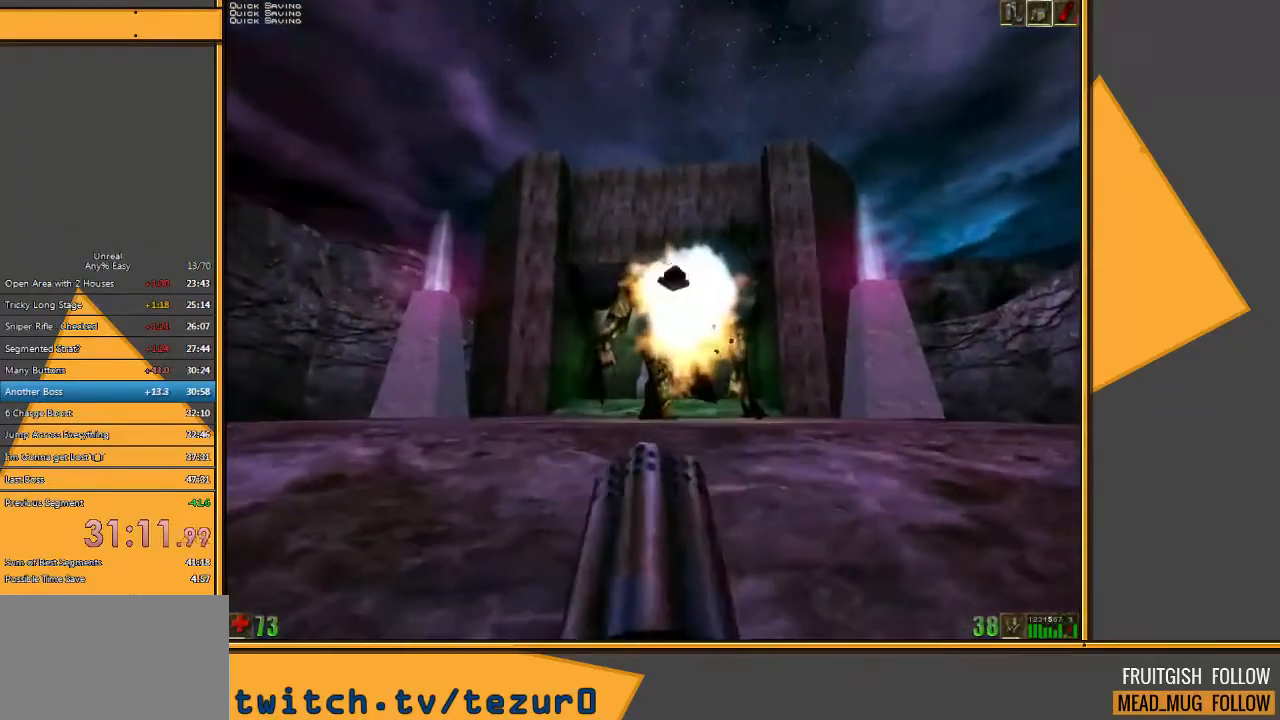
{"keys": ["s"], "mouse": ["right"], "events": [[150, "s", "down"]]}
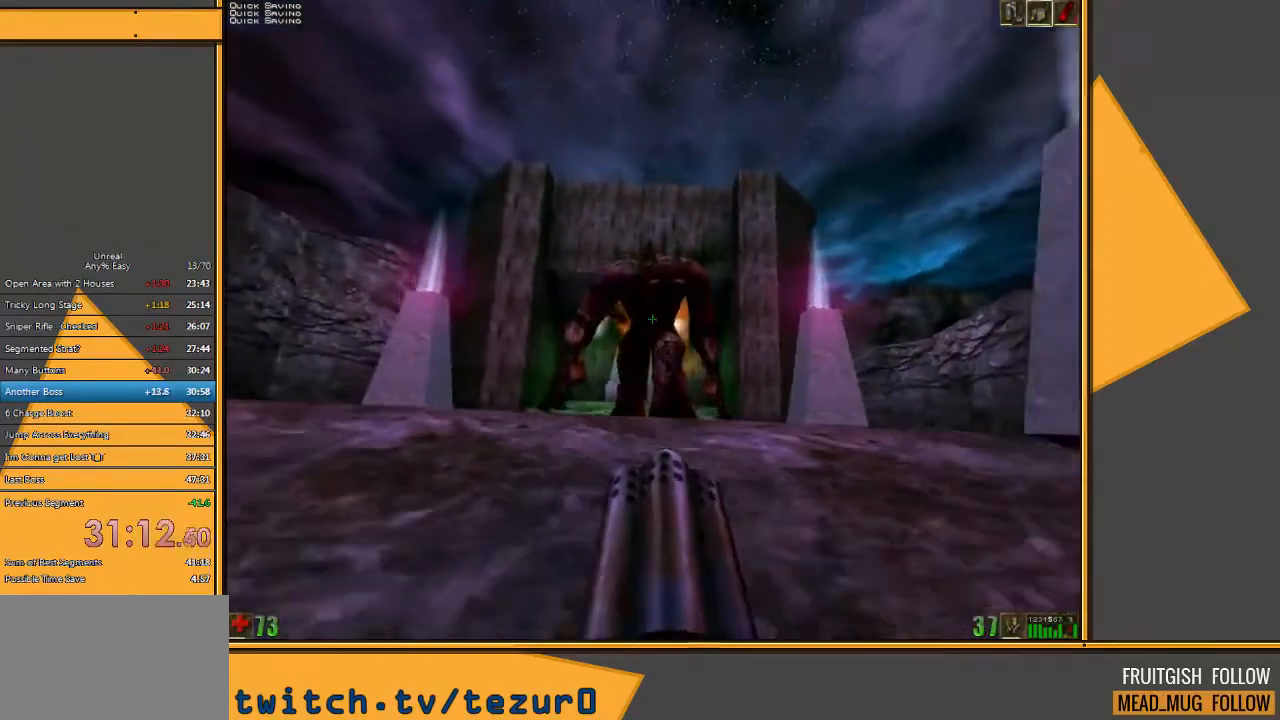
{"keys": ["d", "s"], "mouse": ["right"], "events": [[17, "s", "up"], [467, "d", "down"], [467, "s", "down"]]}
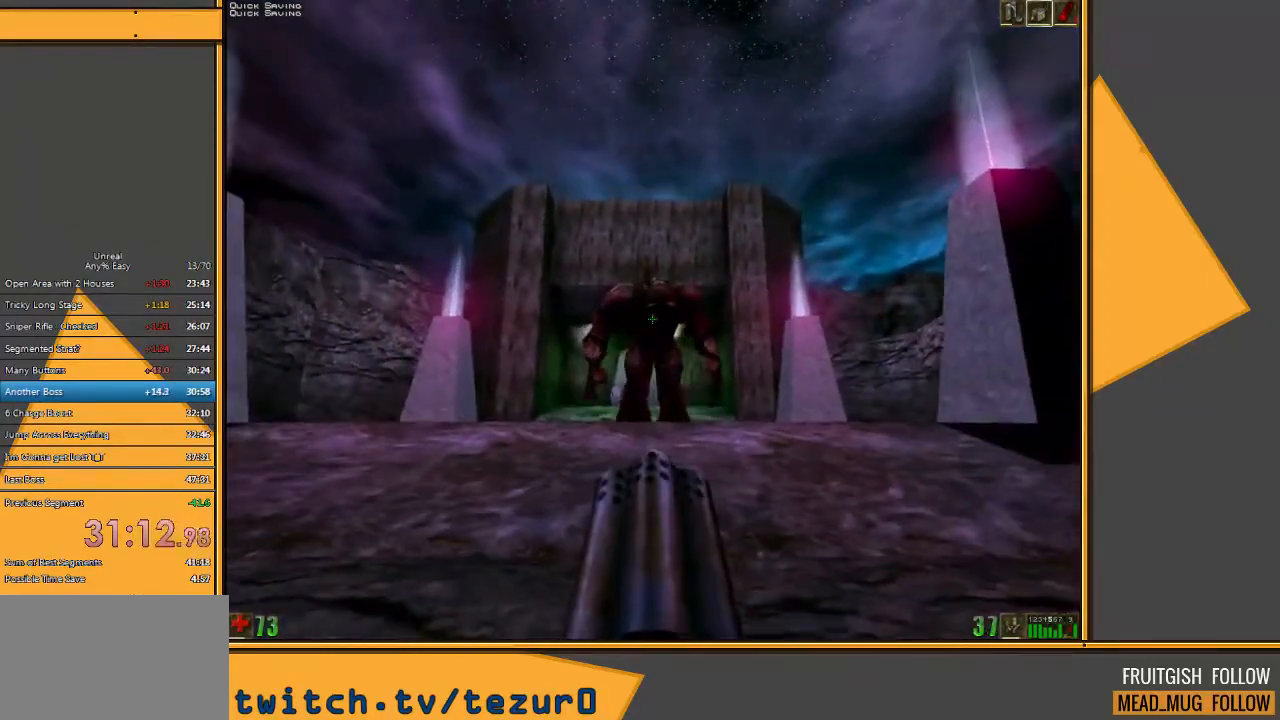
{"keys": [], "mouse": ["right"], "events": [[67, "d", "up"], [67, "s", "up"]]}
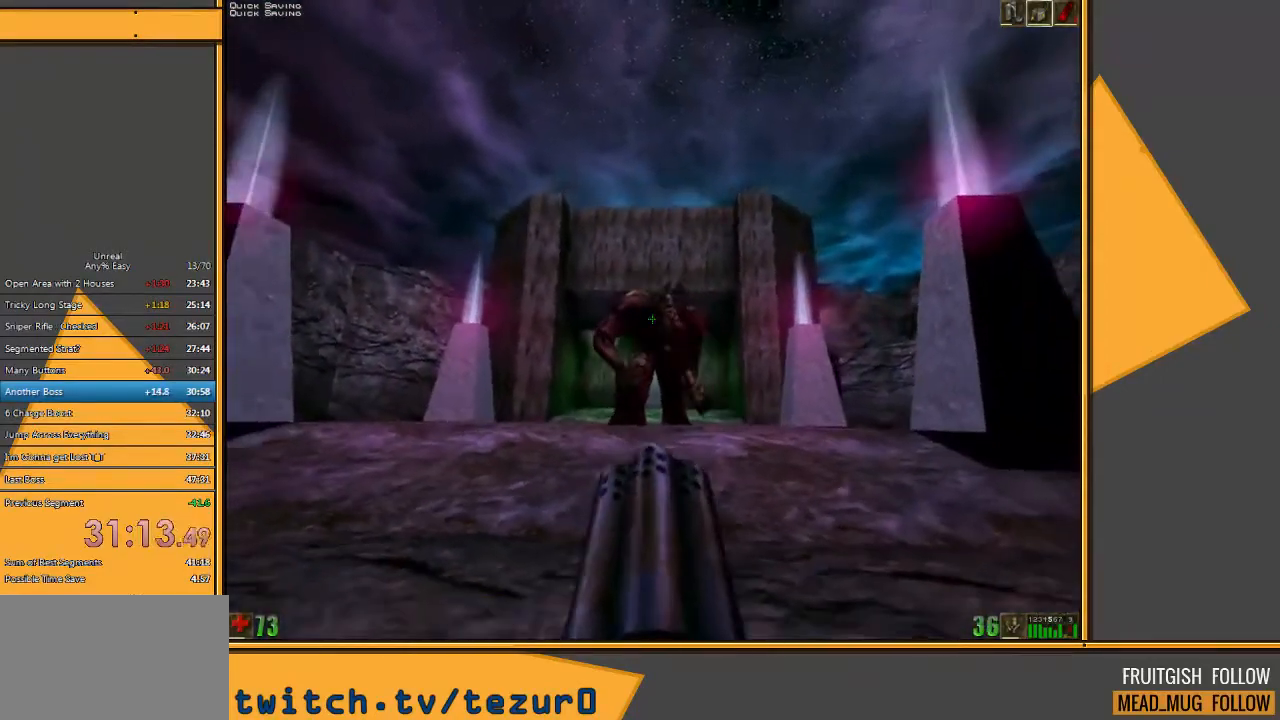
{"keys": ["a"], "mouse": ["right"], "events": [[183, "a", "down"], [383, "a", "up"], [483, "a", "down"]]}
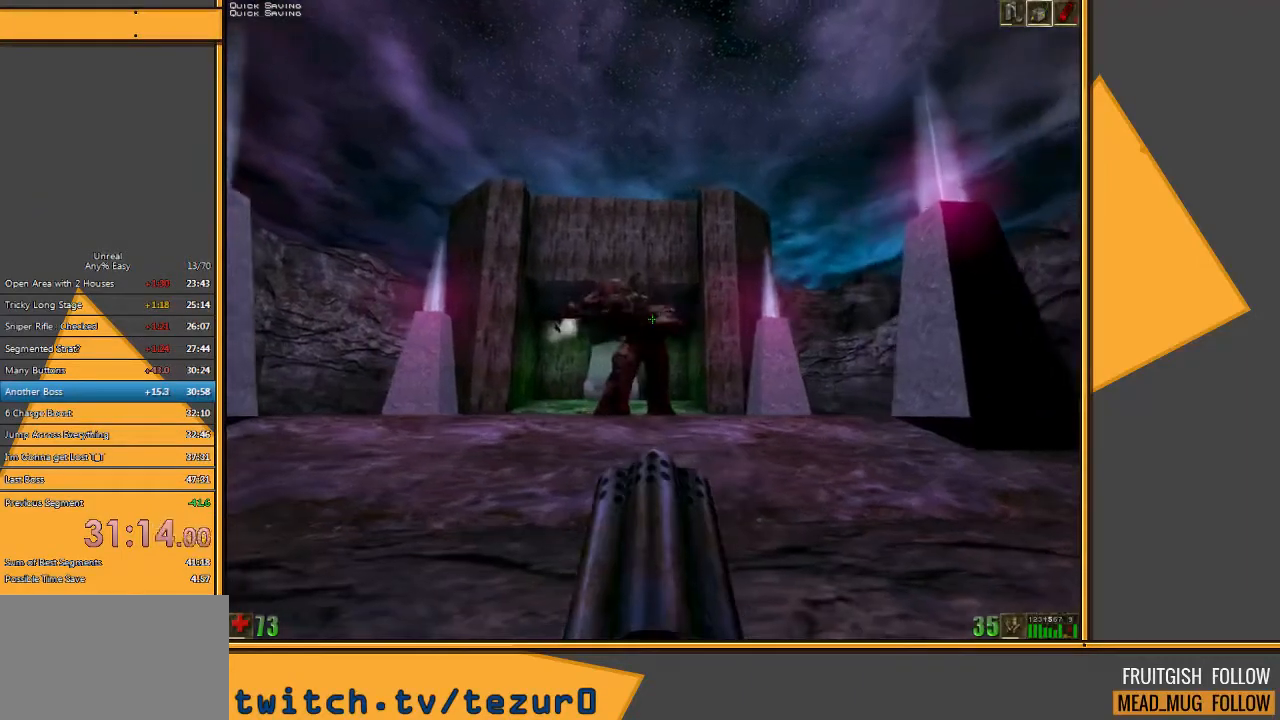
{"keys": [], "mouse": ["right"], "events": [[433, "a", "up"]]}
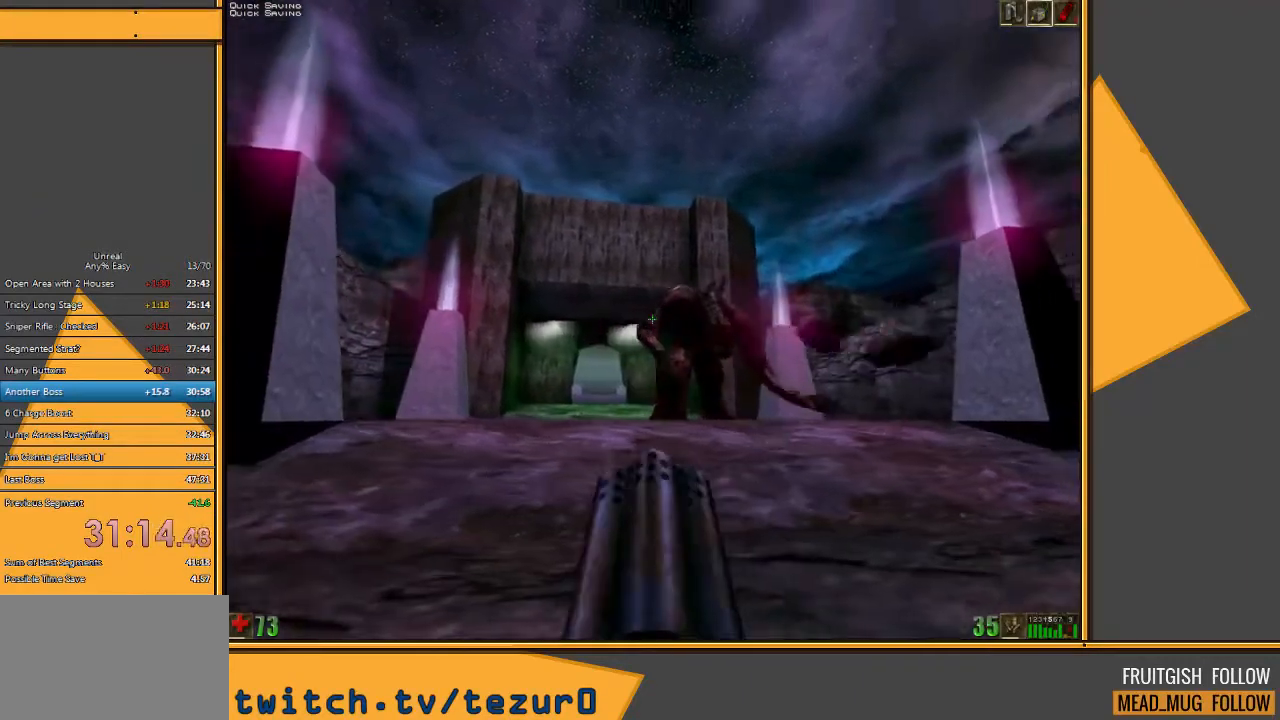
{"keys": ["d"], "mouse": ["right"], "events": [[500, "d", "down"]]}
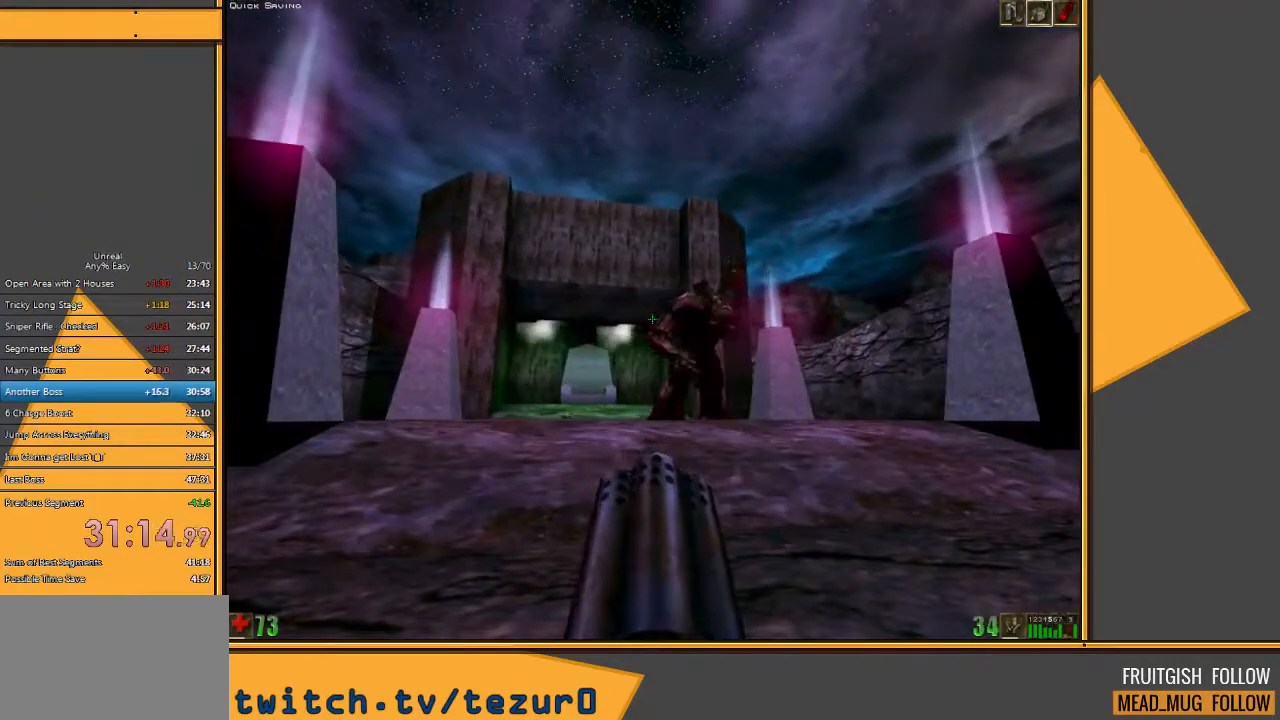
{"keys": ["d"], "mouse": ["right"], "events": []}